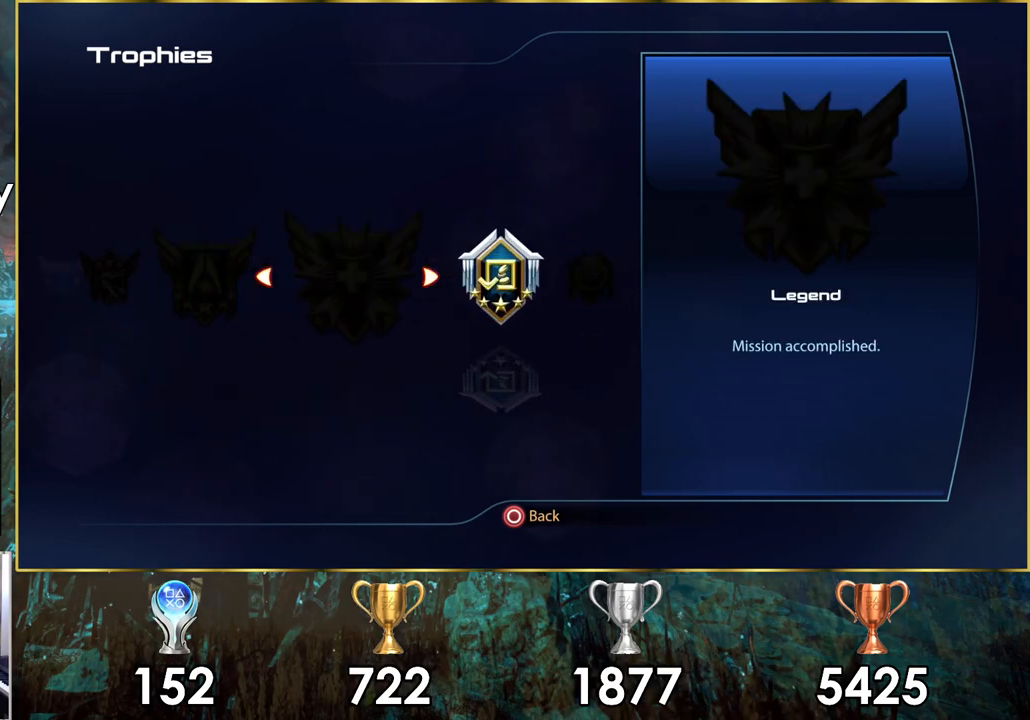
Gameplay with a controller (PlayStation layout); each line is a JSON object with the inputs held at the frame after it. "events" lists button and stick changes between this image and that frame as [ms after this image, input, new state], when the widget could be followed in between.
{"buttons": ["DPAD_RIGHT"], "left_stick": "center", "right_stick": "center", "events": [[117, "DPAD_RIGHT", "down"], [250, "DPAD_RIGHT", "up"], [417, "DPAD_RIGHT", "down"]]}
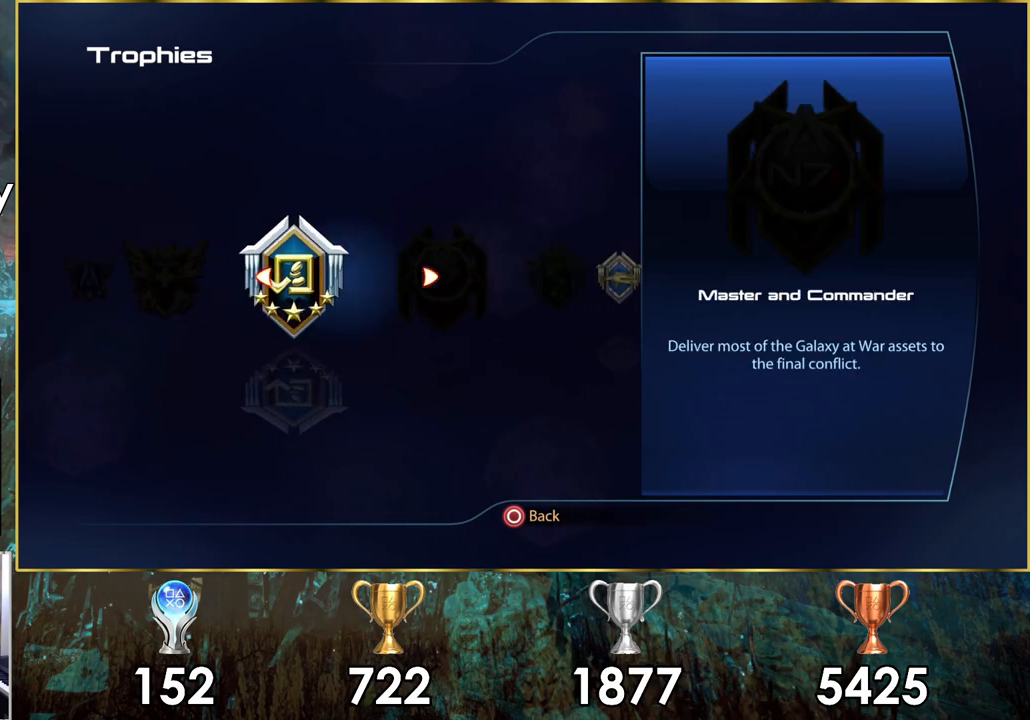
{"buttons": [], "left_stick": "center", "right_stick": "center", "events": [[17, "DPAD_RIGHT", "up"], [267, "DPAD_RIGHT", "down"], [400, "DPAD_RIGHT", "up"]]}
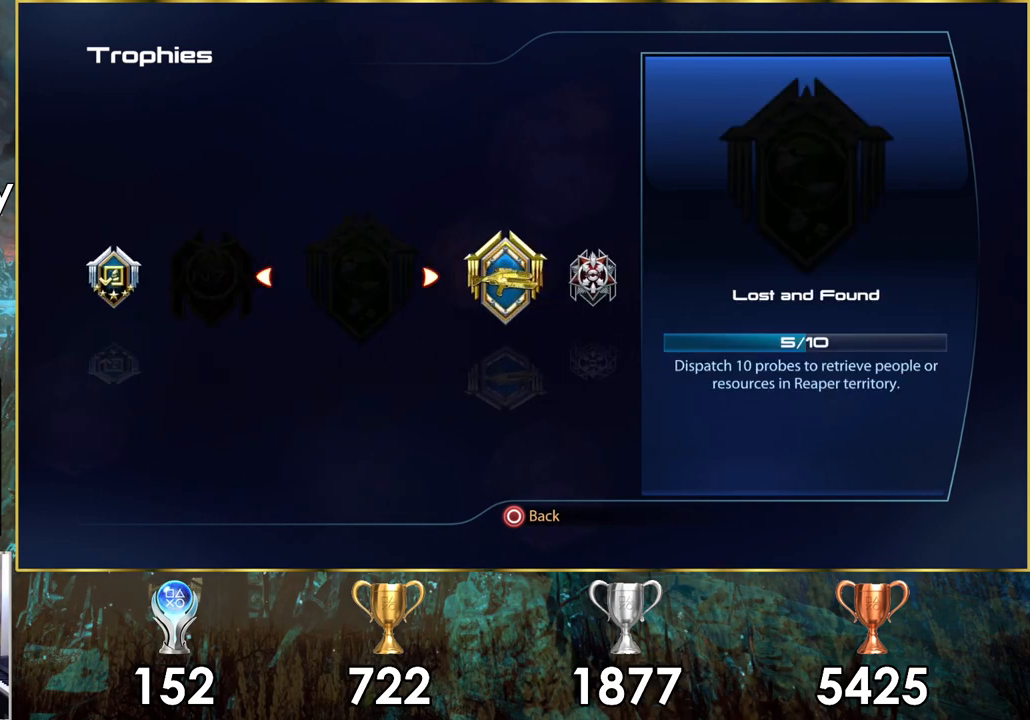
{"buttons": [], "left_stick": "center", "right_stick": "center", "events": []}
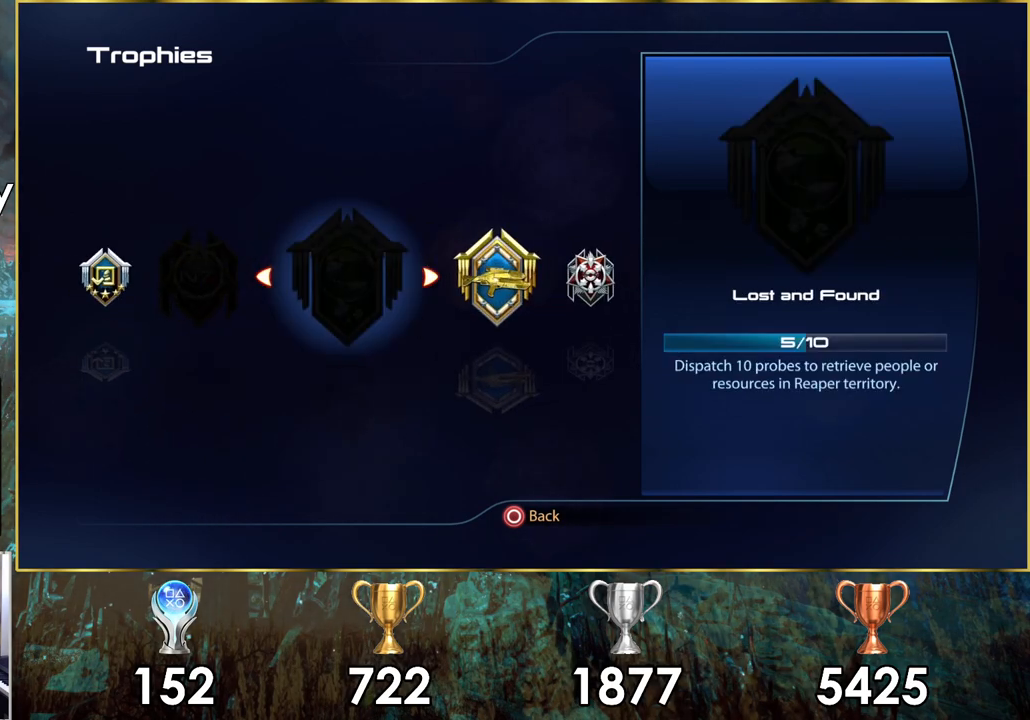
{"buttons": ["DPAD_RIGHT"], "left_stick": "center", "right_stick": "center", "events": [[483, "DPAD_RIGHT", "down"]]}
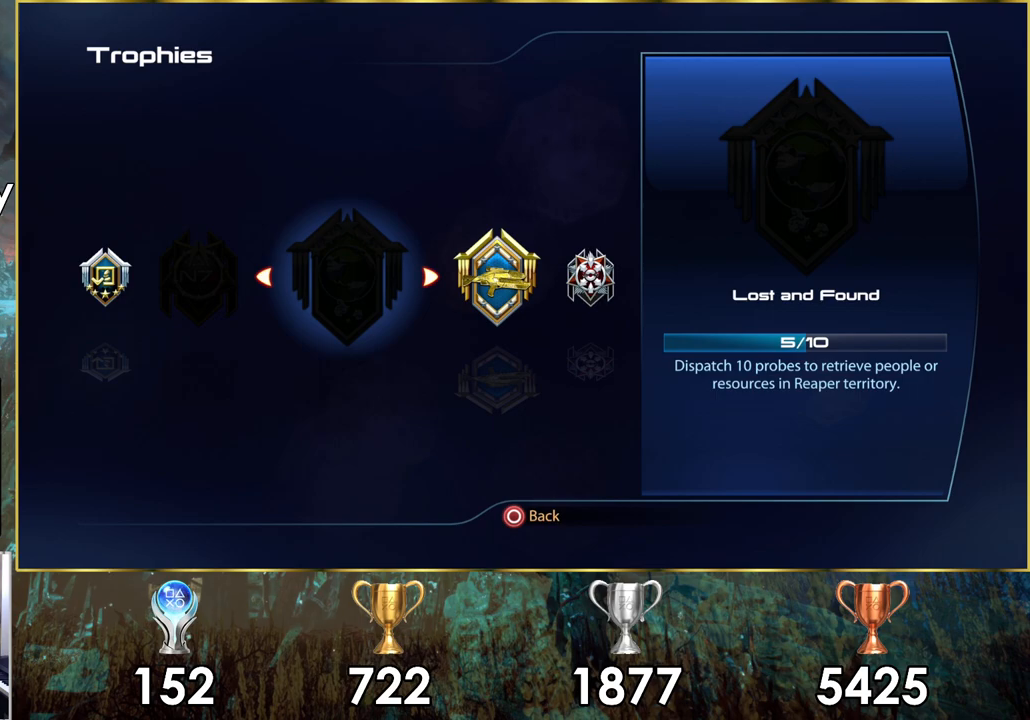
{"buttons": ["DPAD_RIGHT"], "left_stick": "center", "right_stick": "center", "events": [[83, "DPAD_RIGHT", "up"], [233, "DPAD_RIGHT", "down"], [333, "DPAD_RIGHT", "up"], [433, "DPAD_RIGHT", "down"]]}
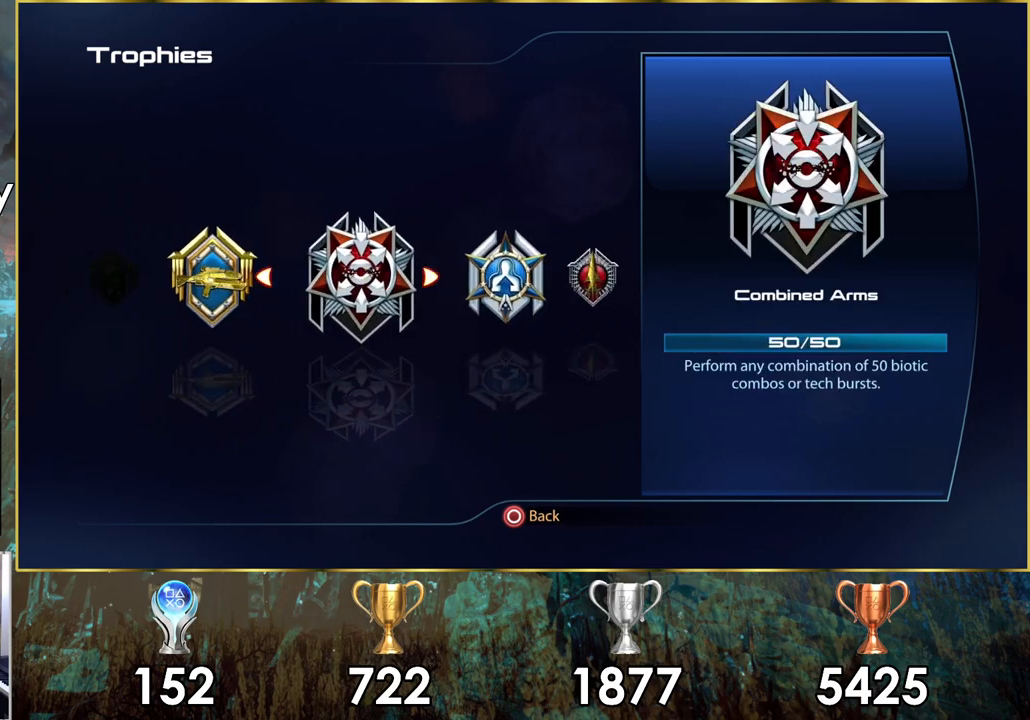
{"buttons": [], "left_stick": "center", "right_stick": "center", "events": [[17, "DPAD_RIGHT", "up"], [300, "DPAD_RIGHT", "down"], [400, "DPAD_RIGHT", "up"]]}
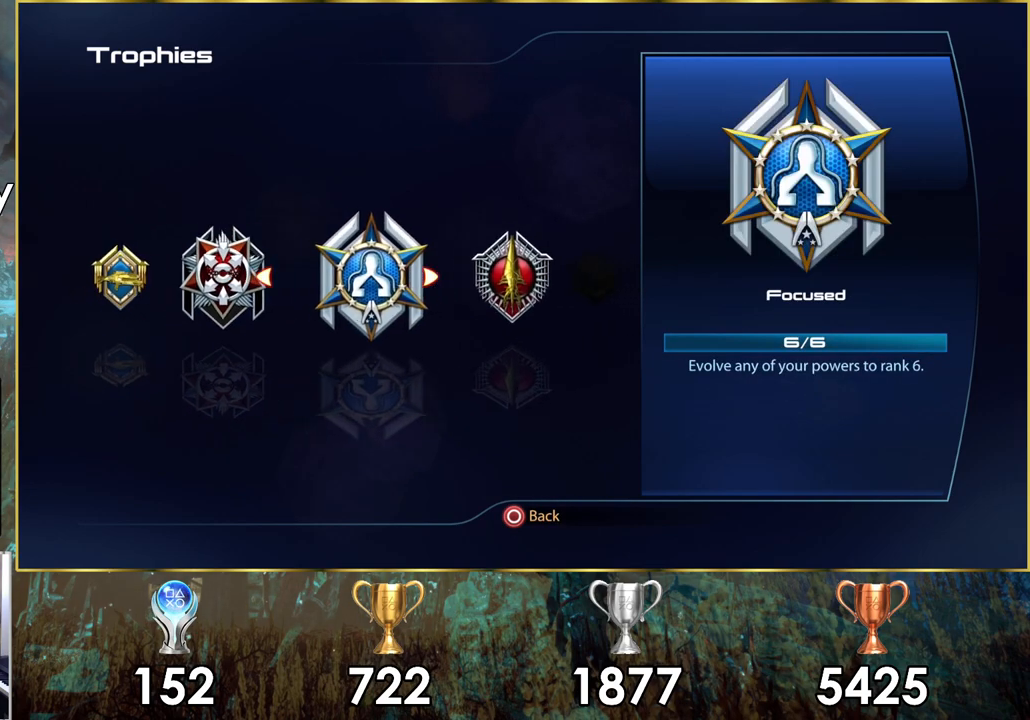
{"buttons": [], "left_stick": "center", "right_stick": "center", "events": [[350, "DPAD_RIGHT", "down"], [483, "DPAD_RIGHT", "up"]]}
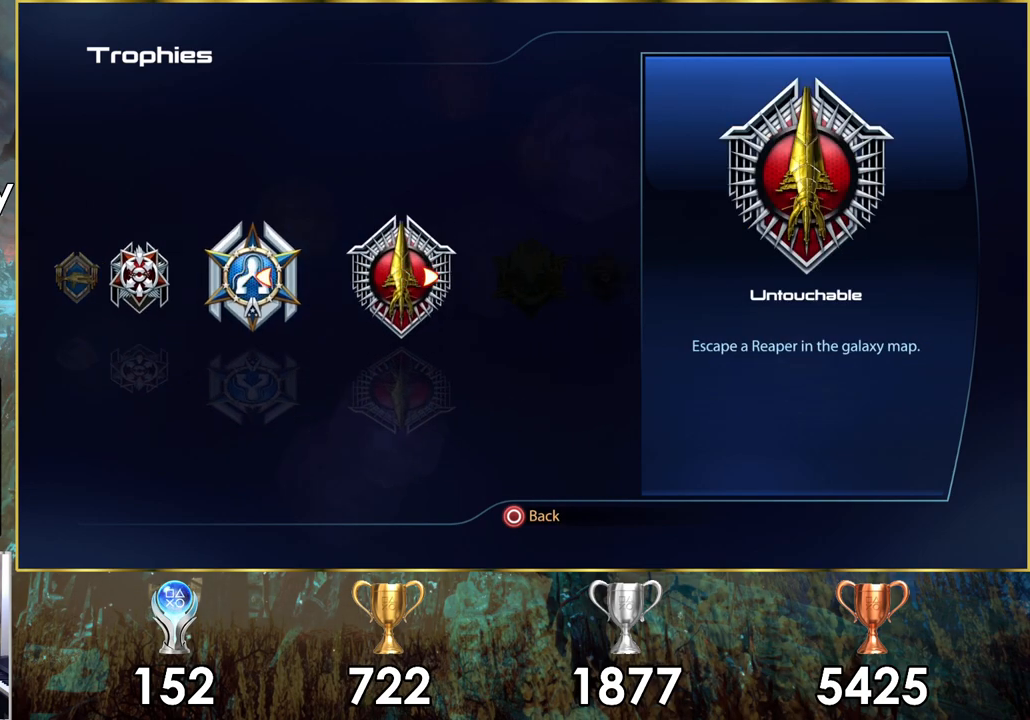
{"buttons": ["DPAD_LEFT"], "left_stick": "center", "right_stick": "center", "events": [[467, "DPAD_LEFT", "down"]]}
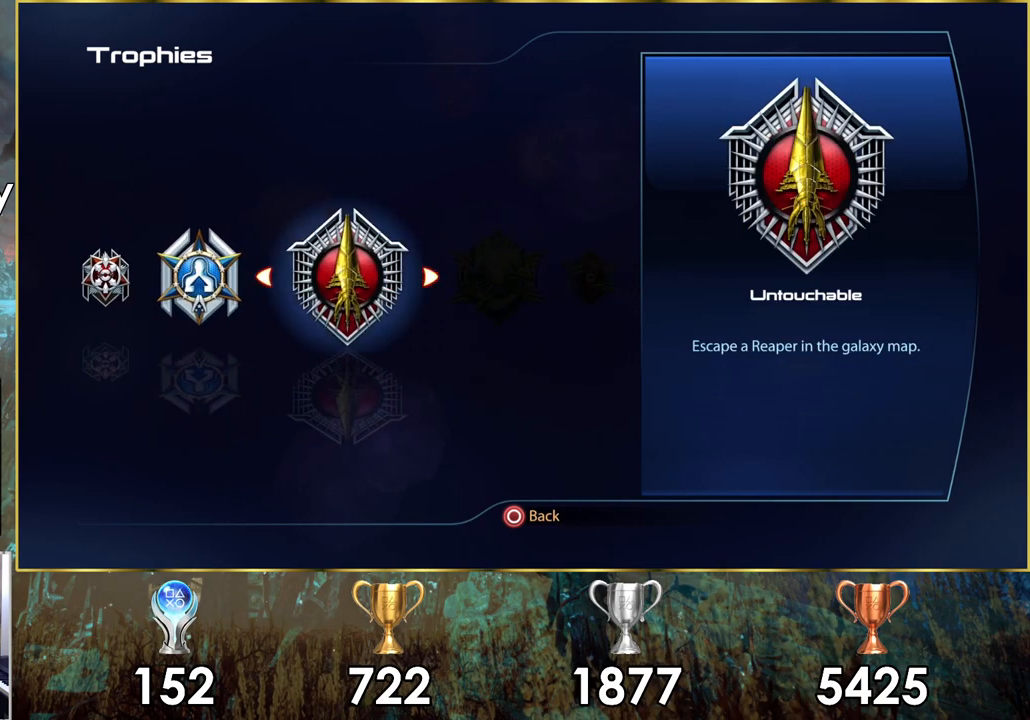
{"buttons": [], "left_stick": "center", "right_stick": "center", "events": [[83, "DPAD_LEFT", "up"]]}
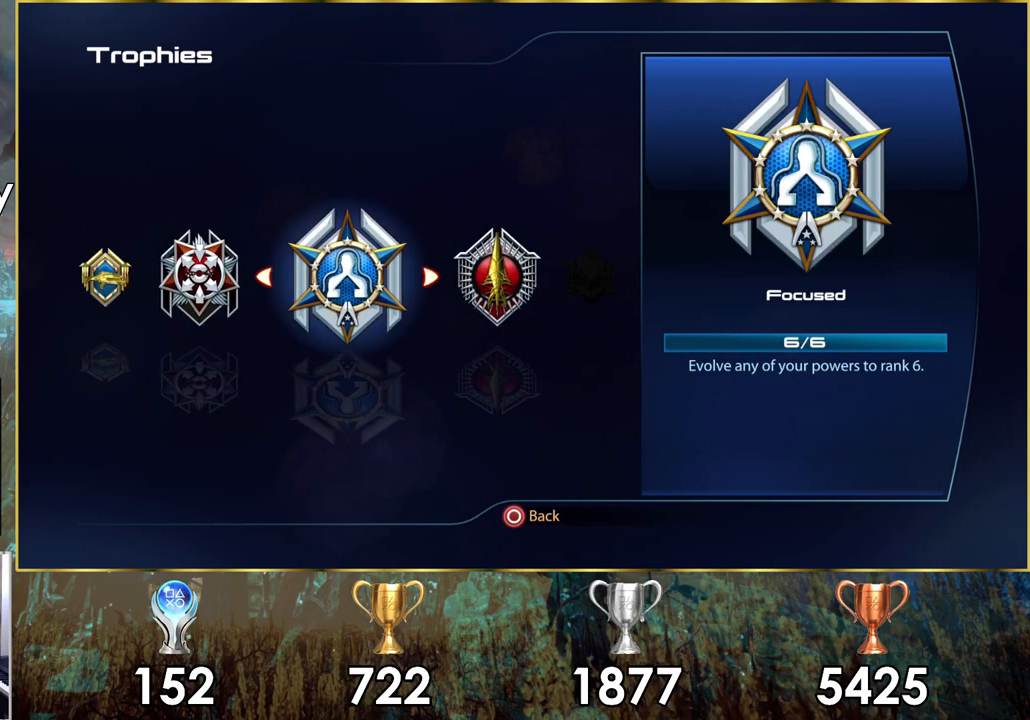
{"buttons": [], "left_stick": "center", "right_stick": "center", "events": [[317, "DPAD_RIGHT", "down"], [417, "DPAD_RIGHT", "up"]]}
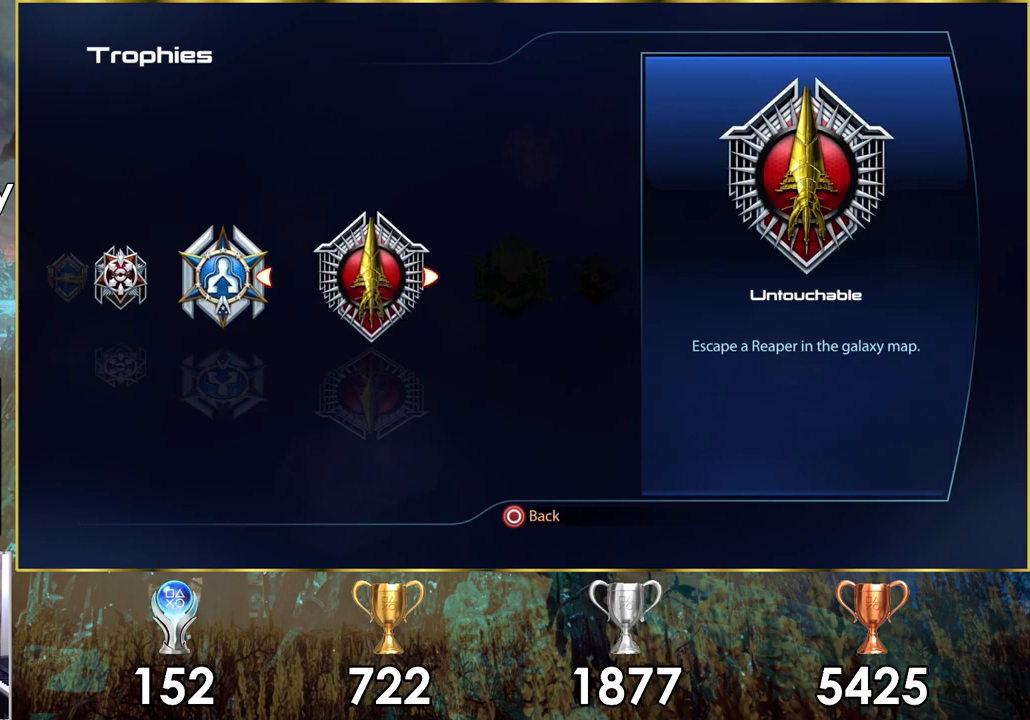
{"buttons": [], "left_stick": "center", "right_stick": "center", "events": [[150, "DPAD_RIGHT", "down"], [267, "DPAD_RIGHT", "up"]]}
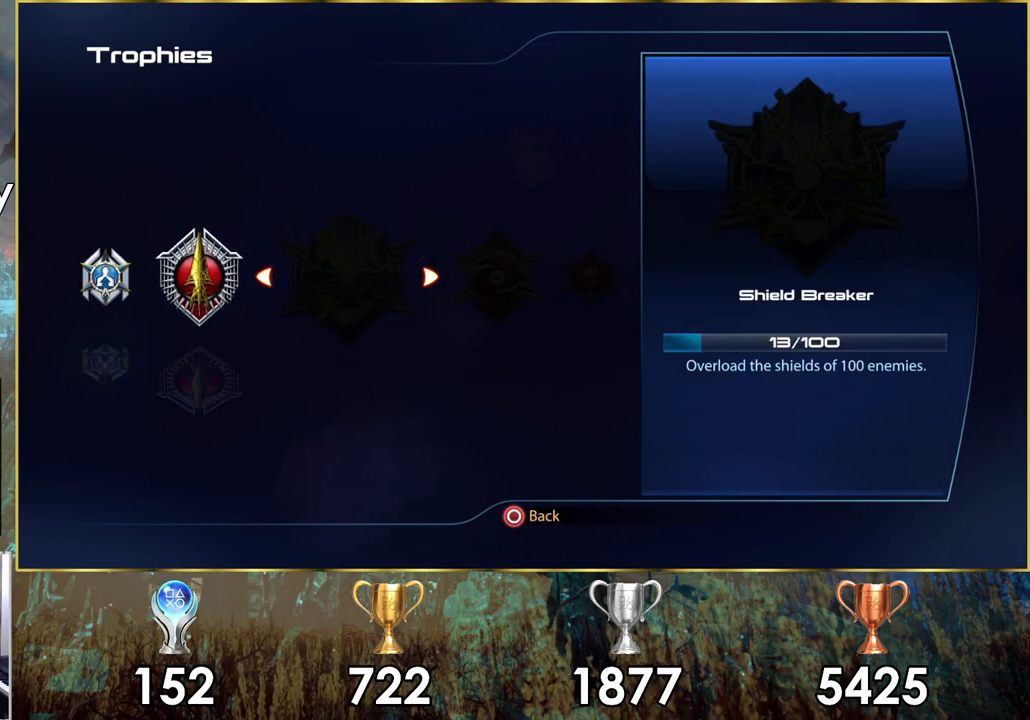
{"buttons": [], "left_stick": "center", "right_stick": "center", "events": []}
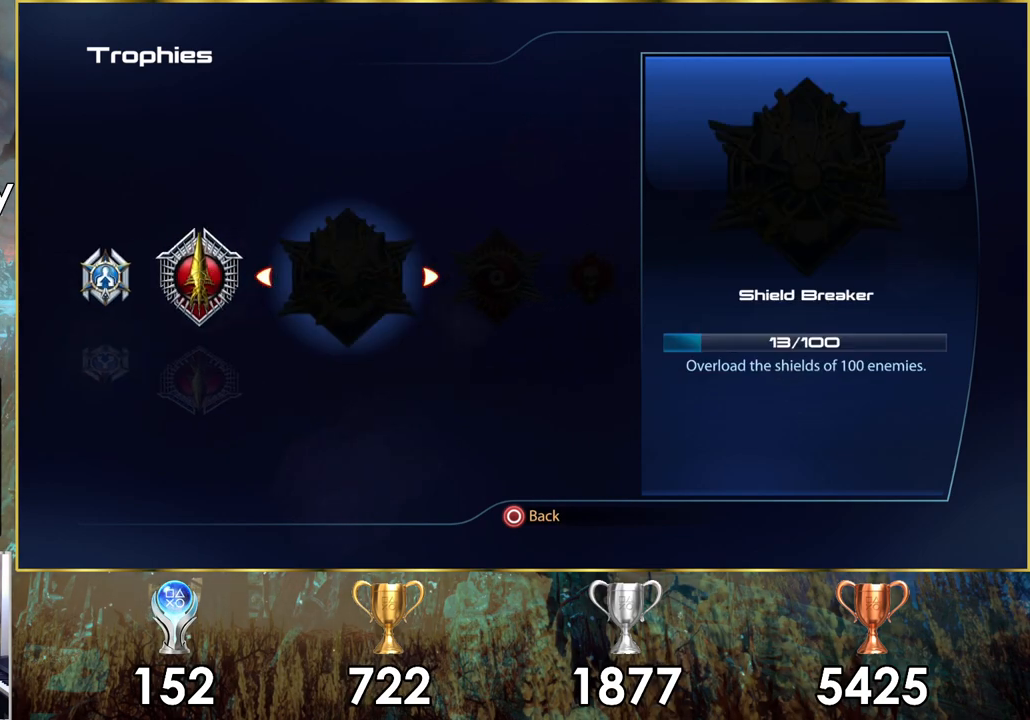
{"buttons": [], "left_stick": "center", "right_stick": "center", "events": []}
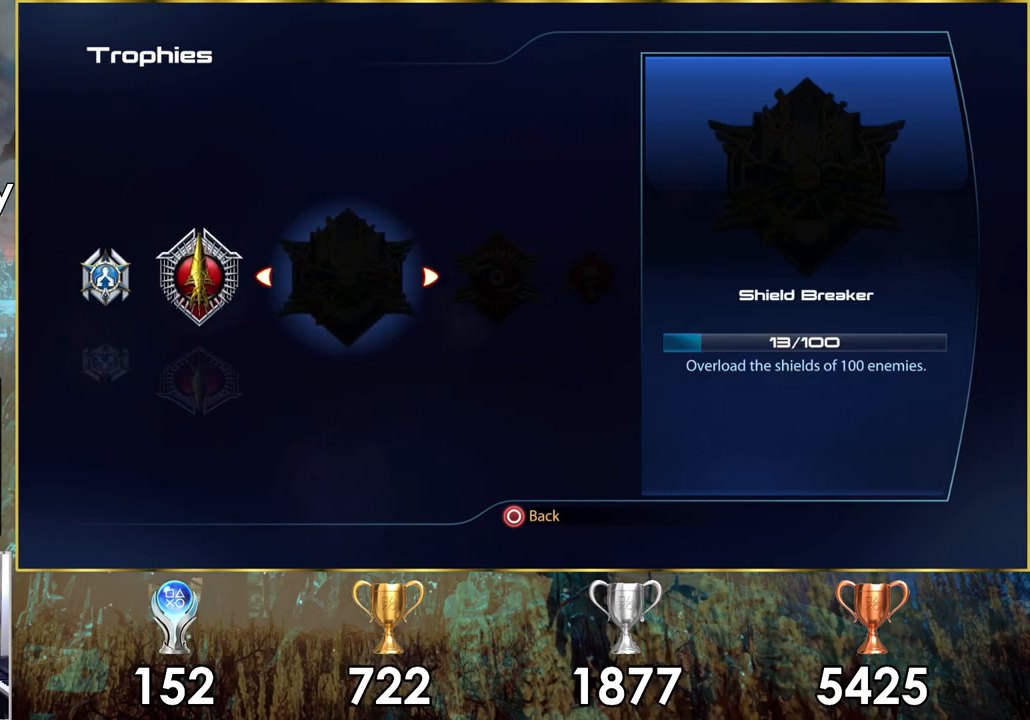
{"buttons": [], "left_stick": "center", "right_stick": "center", "events": []}
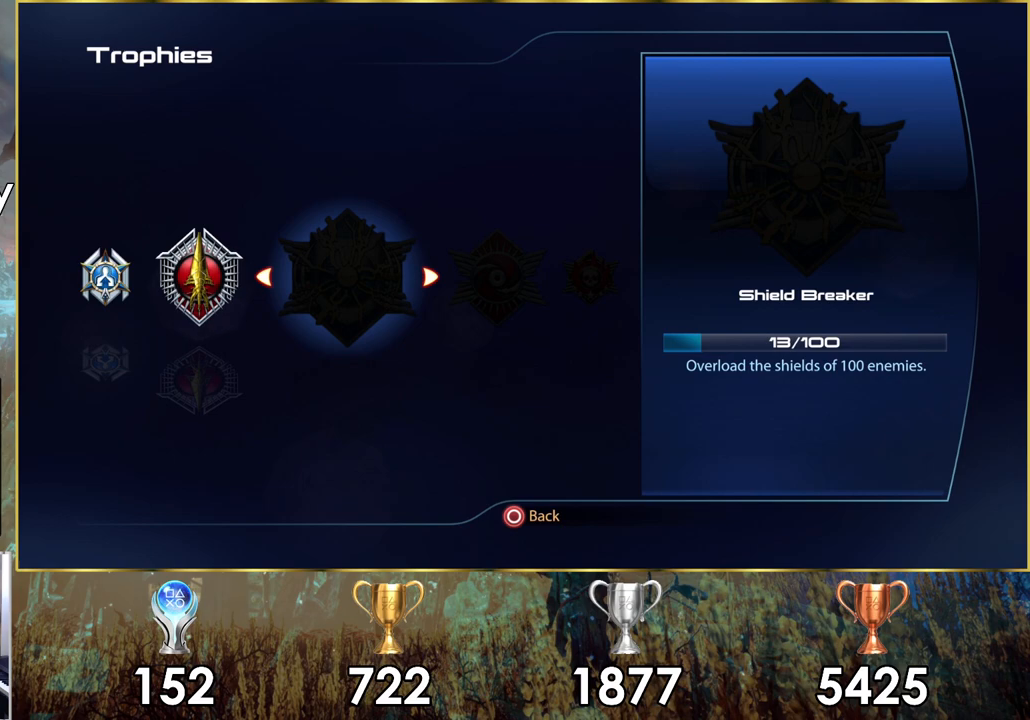
{"buttons": [], "left_stick": "center", "right_stick": "center", "events": []}
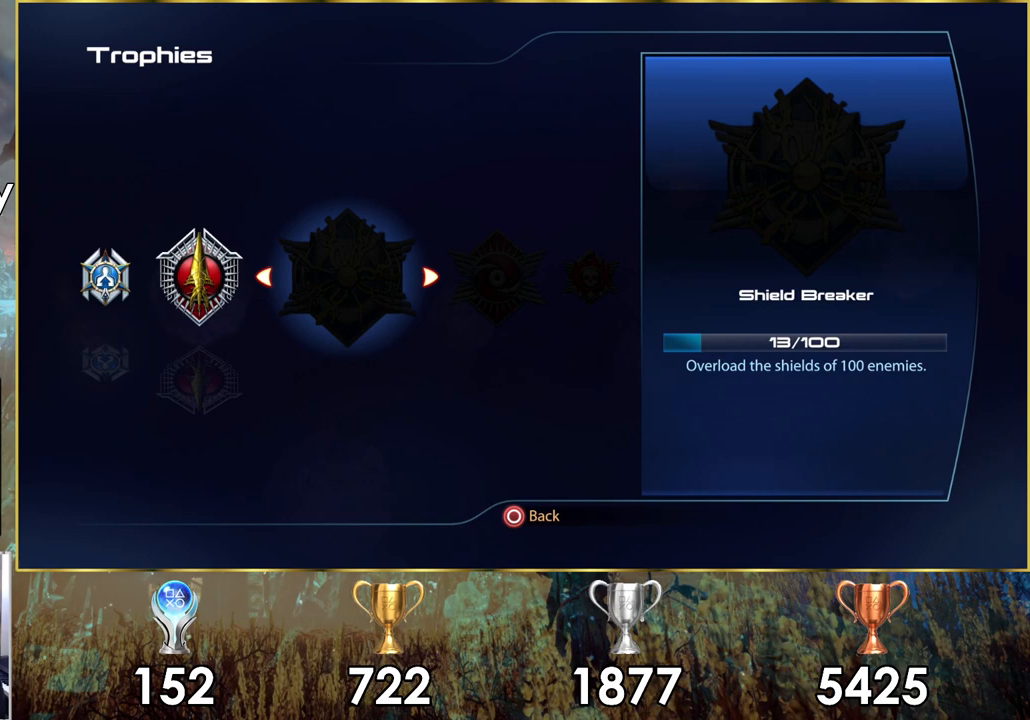
{"buttons": [], "left_stick": "center", "right_stick": "center", "events": []}
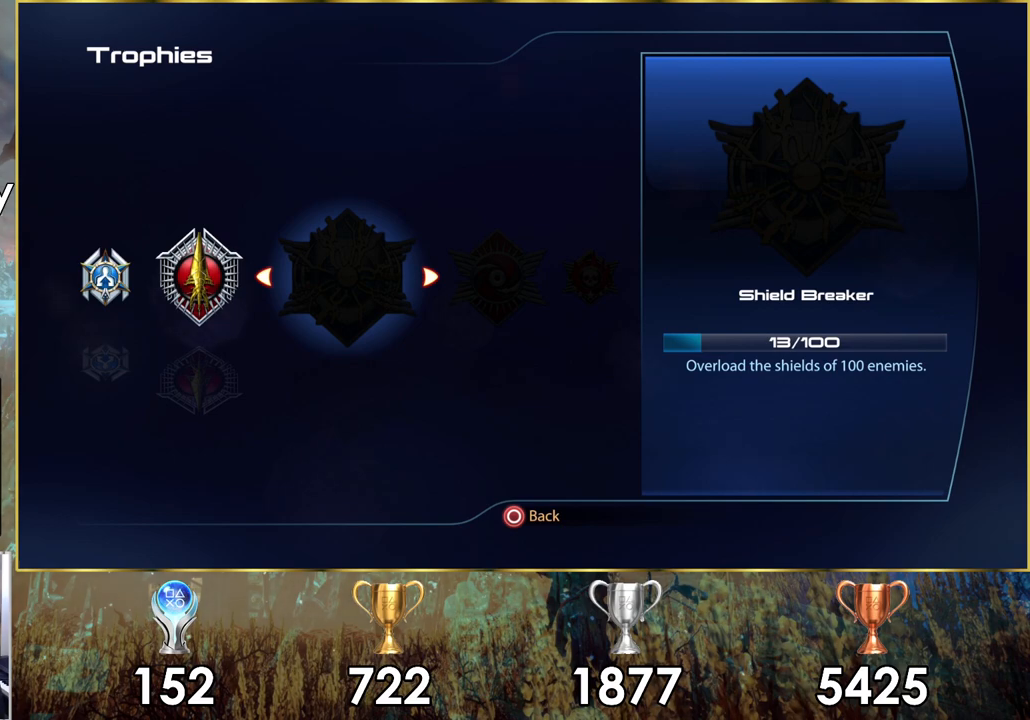
{"buttons": [], "left_stick": "center", "right_stick": "center", "events": []}
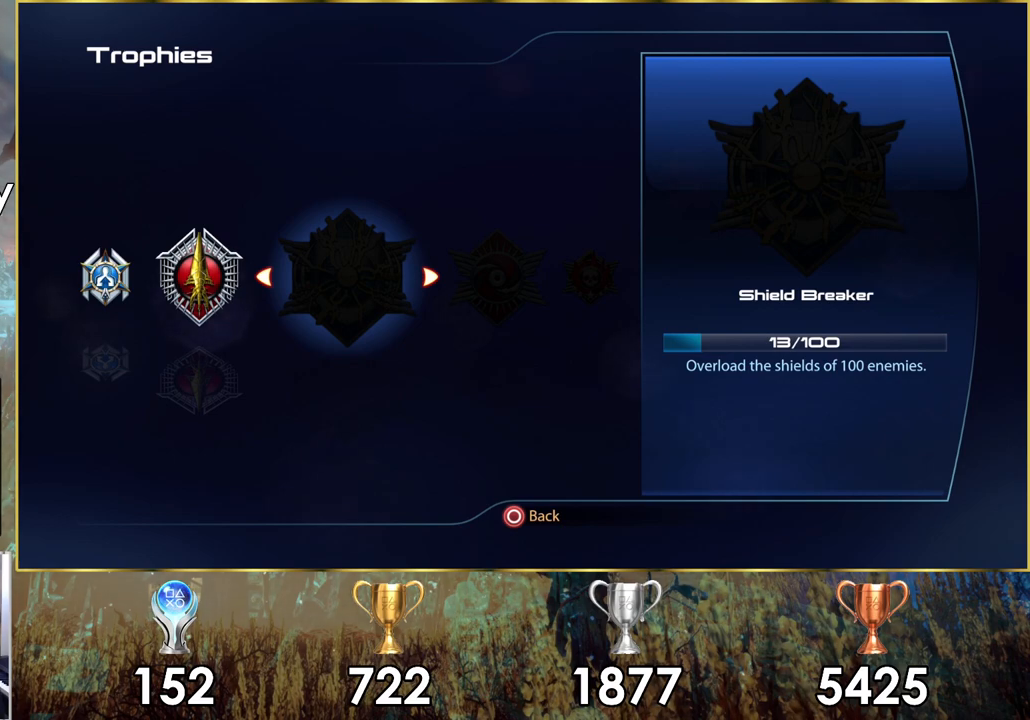
{"buttons": [], "left_stick": "center", "right_stick": "center", "events": []}
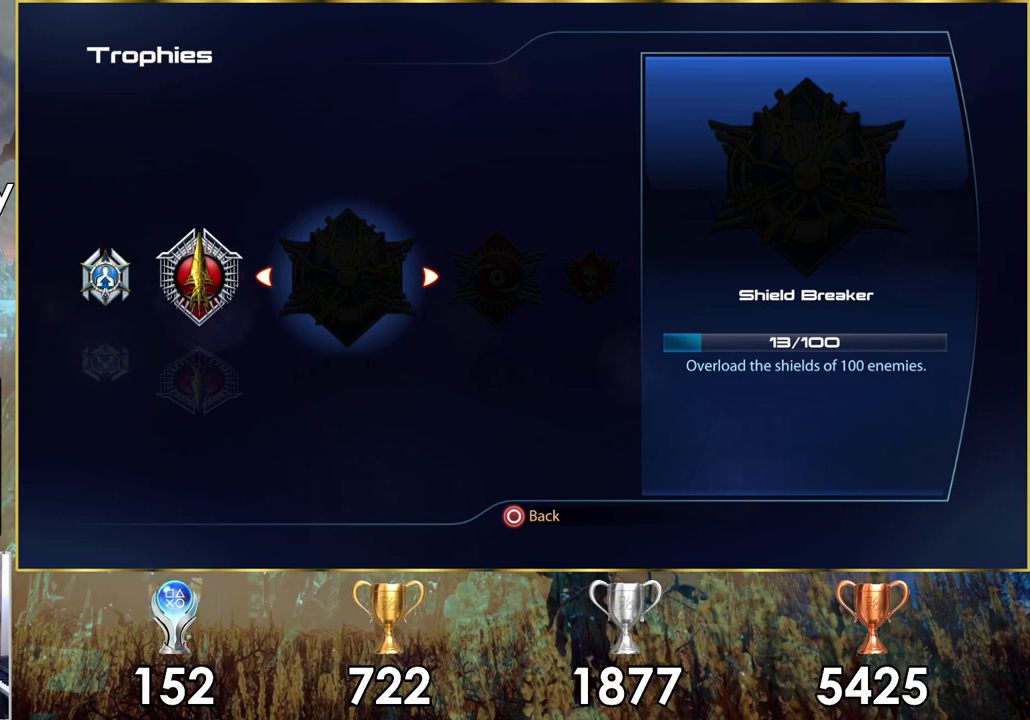
{"buttons": [], "left_stick": "center", "right_stick": "center", "events": []}
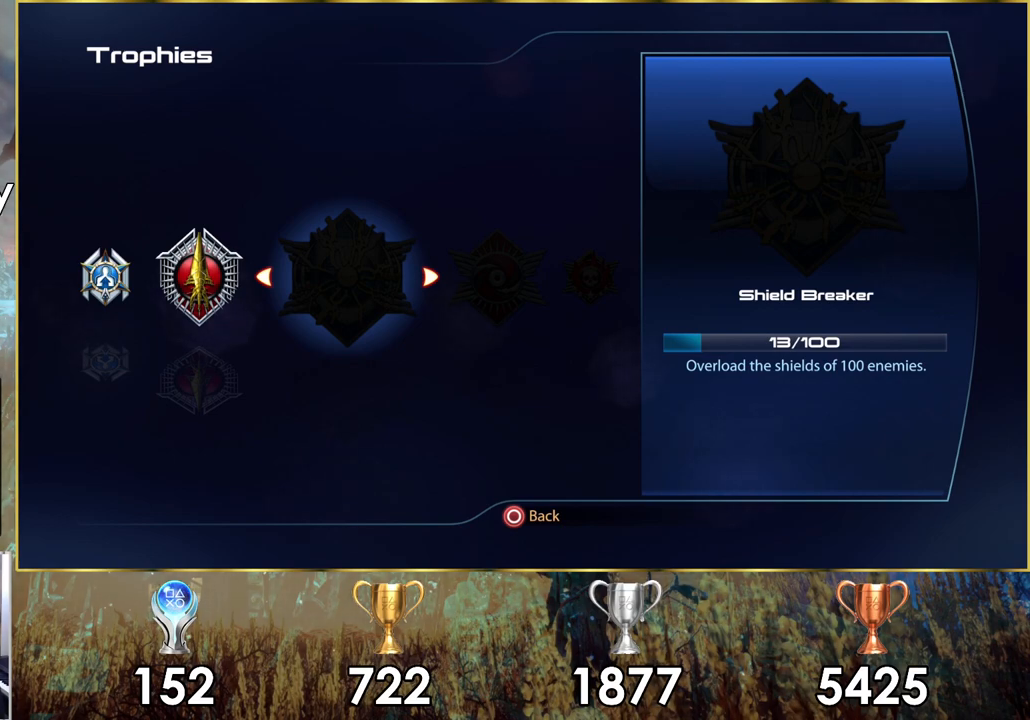
{"buttons": [], "left_stick": "center", "right_stick": "center", "events": []}
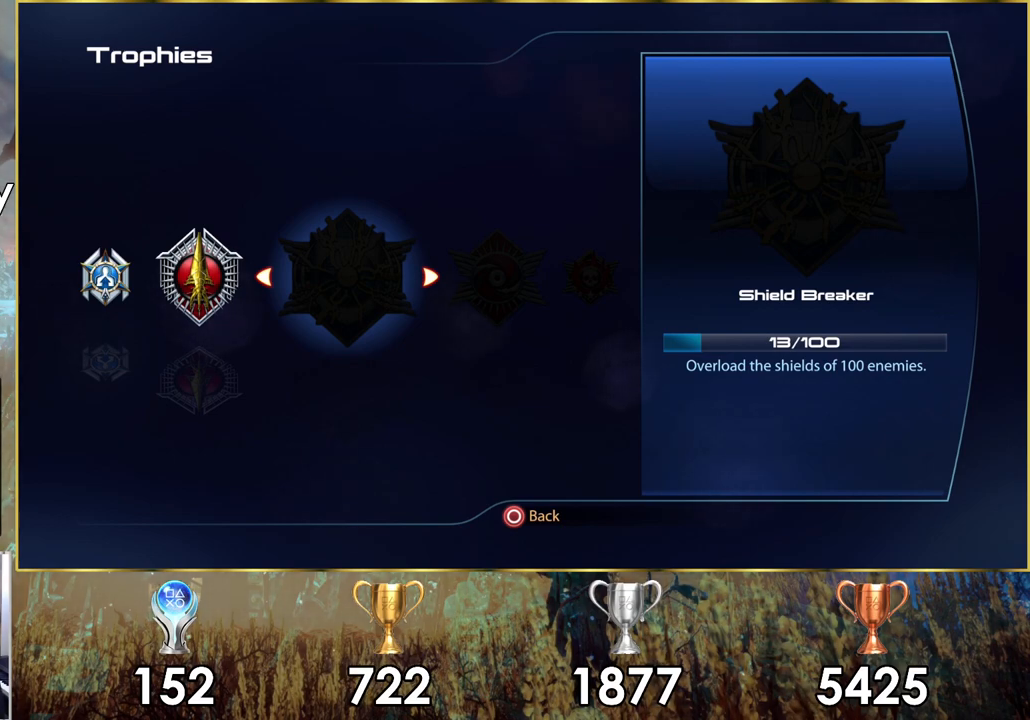
{"buttons": ["DPAD_RIGHT"], "left_stick": "center", "right_stick": "center", "events": [[417, "DPAD_RIGHT", "down"]]}
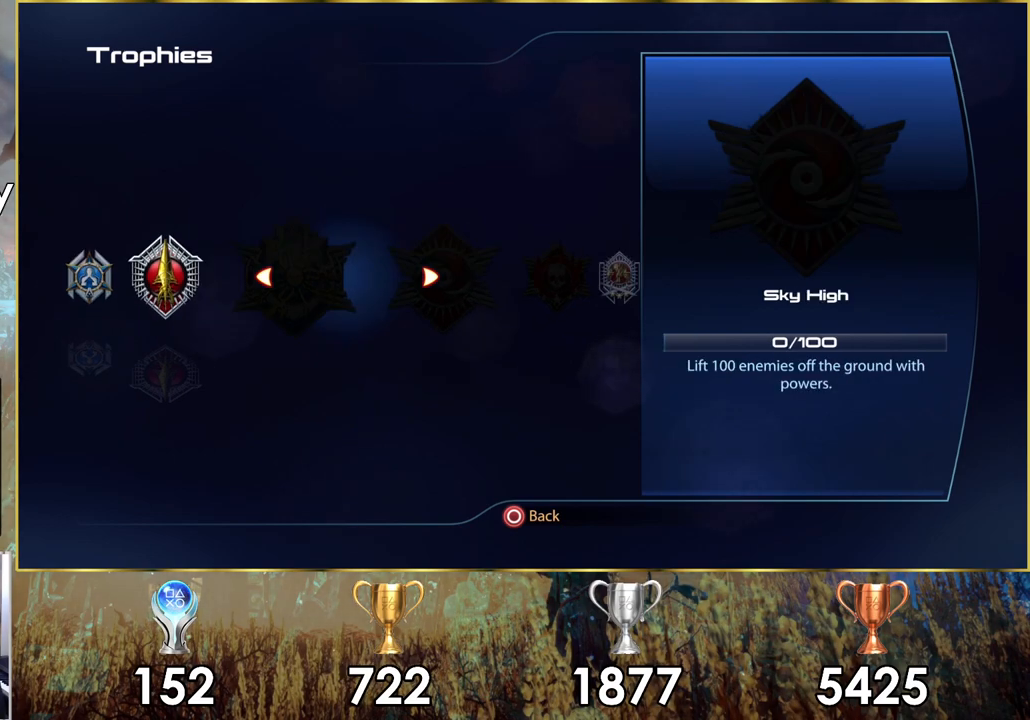
{"buttons": [], "left_stick": "center", "right_stick": "center", "events": [[67, "DPAD_RIGHT", "up"]]}
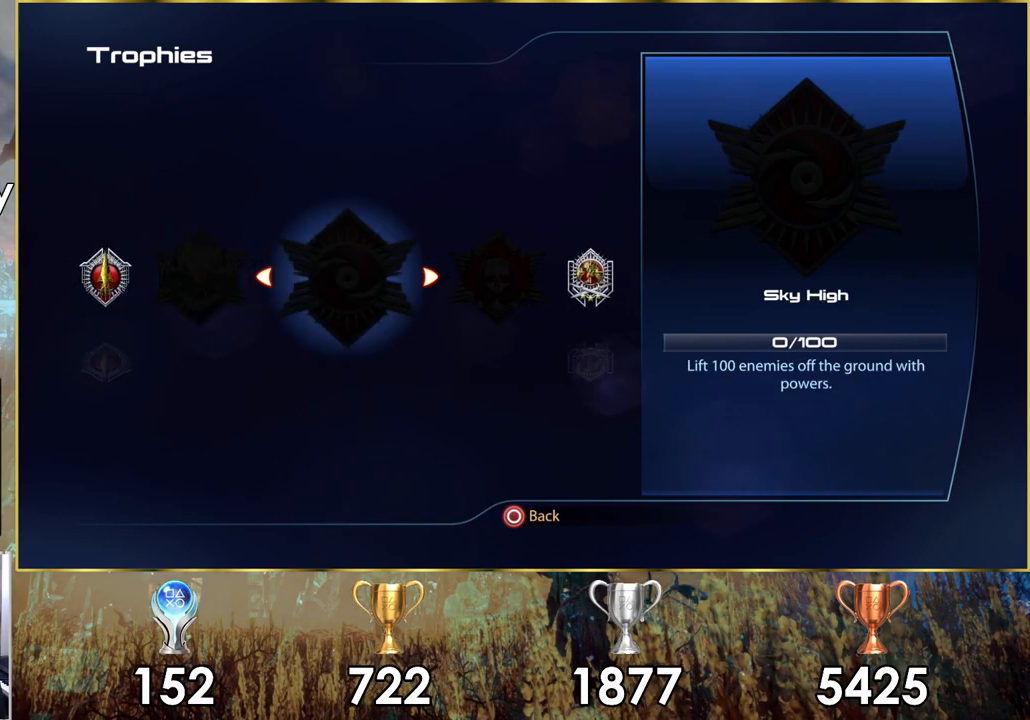
{"buttons": [], "left_stick": "center", "right_stick": "center", "events": []}
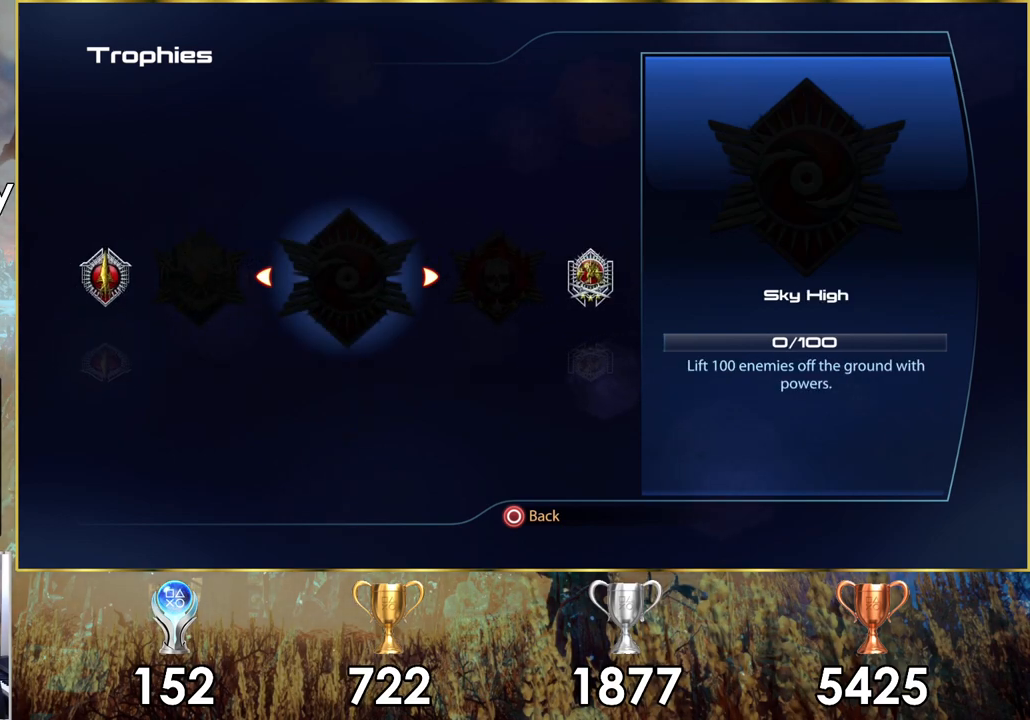
{"buttons": [], "left_stick": "center", "right_stick": "center", "events": []}